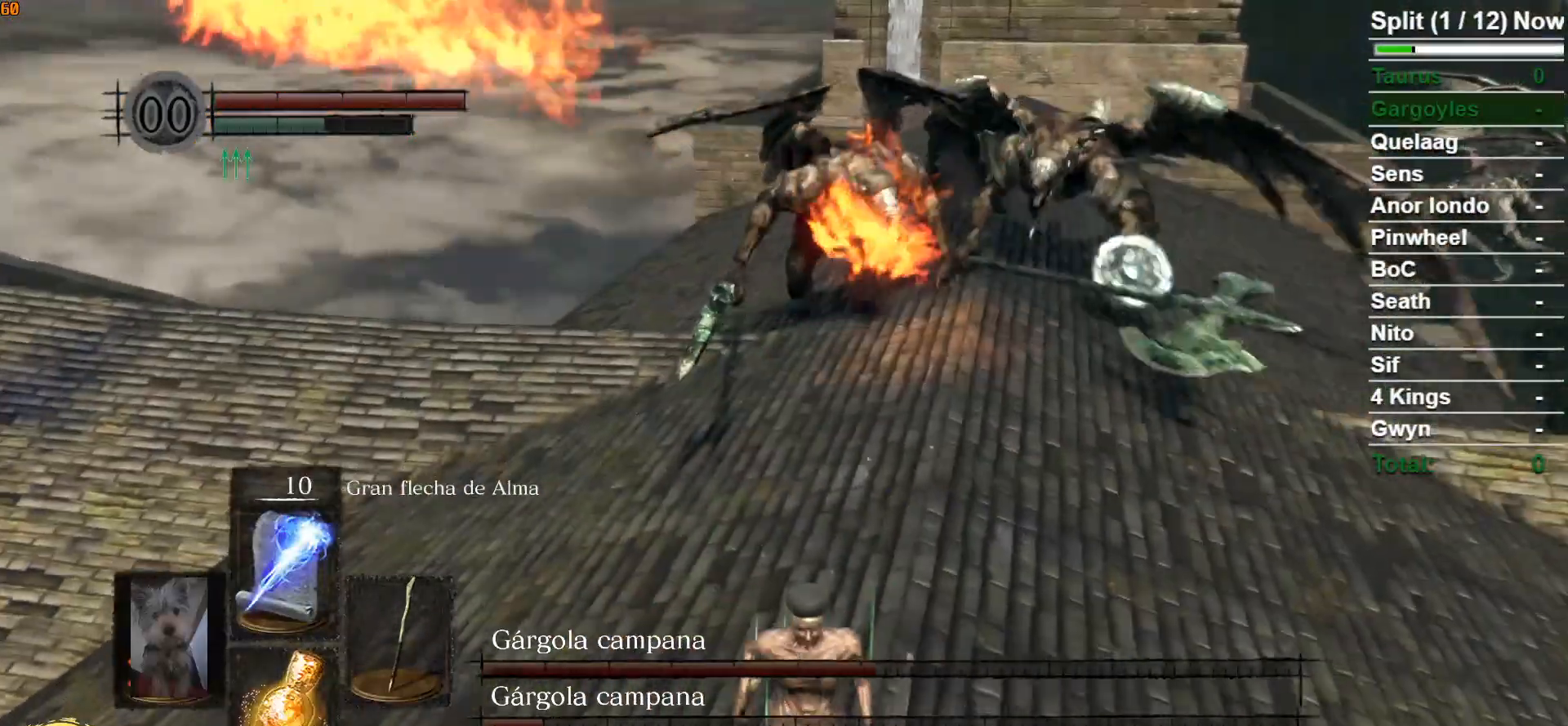
Gameplay with a controller (Xbox layout); each line is a JSON object with the inputs held at the frame after it. "events" lists button and stick changes between this image and that frame as [ms after this image, input, new state], when the widget could be followed in between.
{"buttons": ["B"], "left_stick": "down-right", "right_stick": "center", "events": [[117, "B", "down"], [450, "left_stick", "down-right"]]}
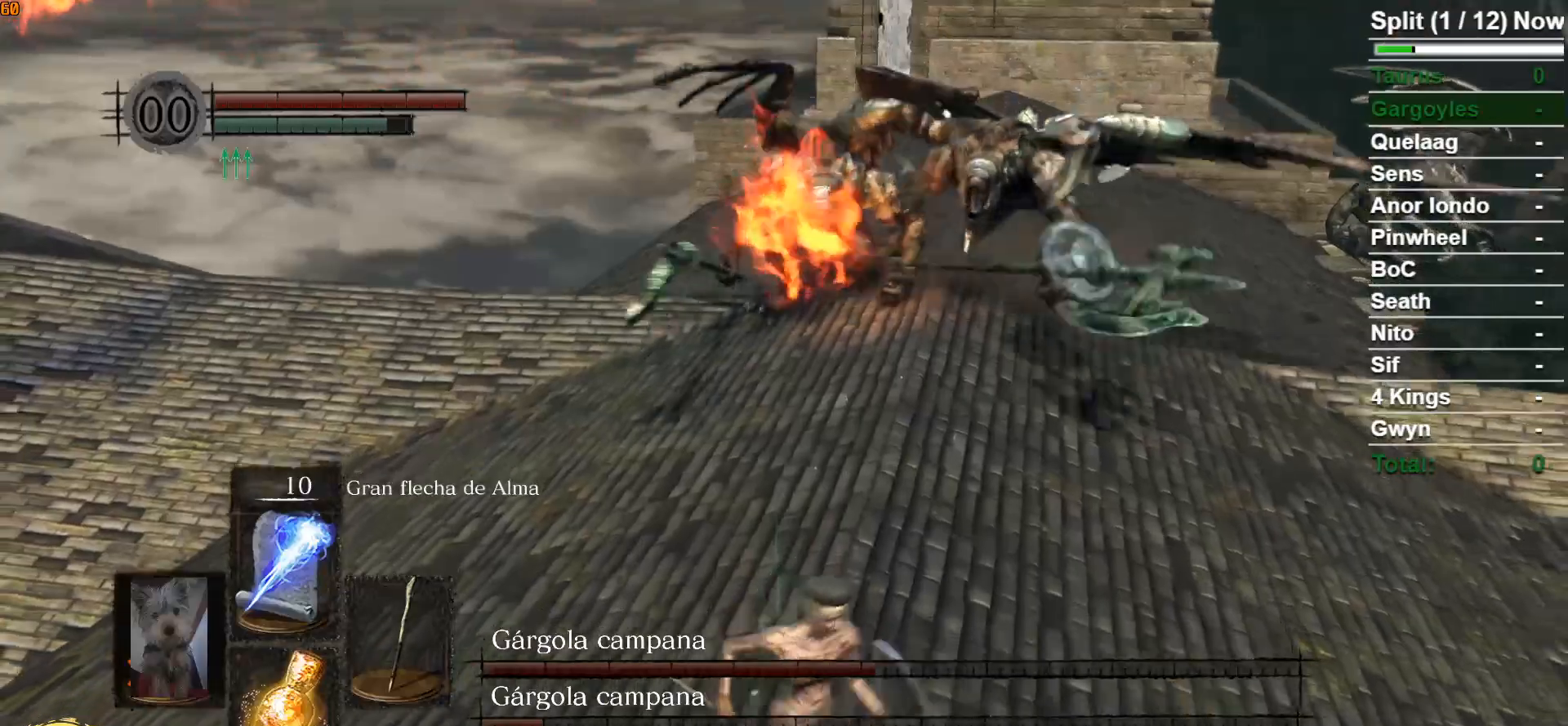
{"buttons": ["B"], "left_stick": "down-left", "right_stick": "center", "events": [[17, "left_stick", "right"], [200, "left_stick", "up"], [350, "left_stick", "up-left"], [500, "left_stick", "down-left"]]}
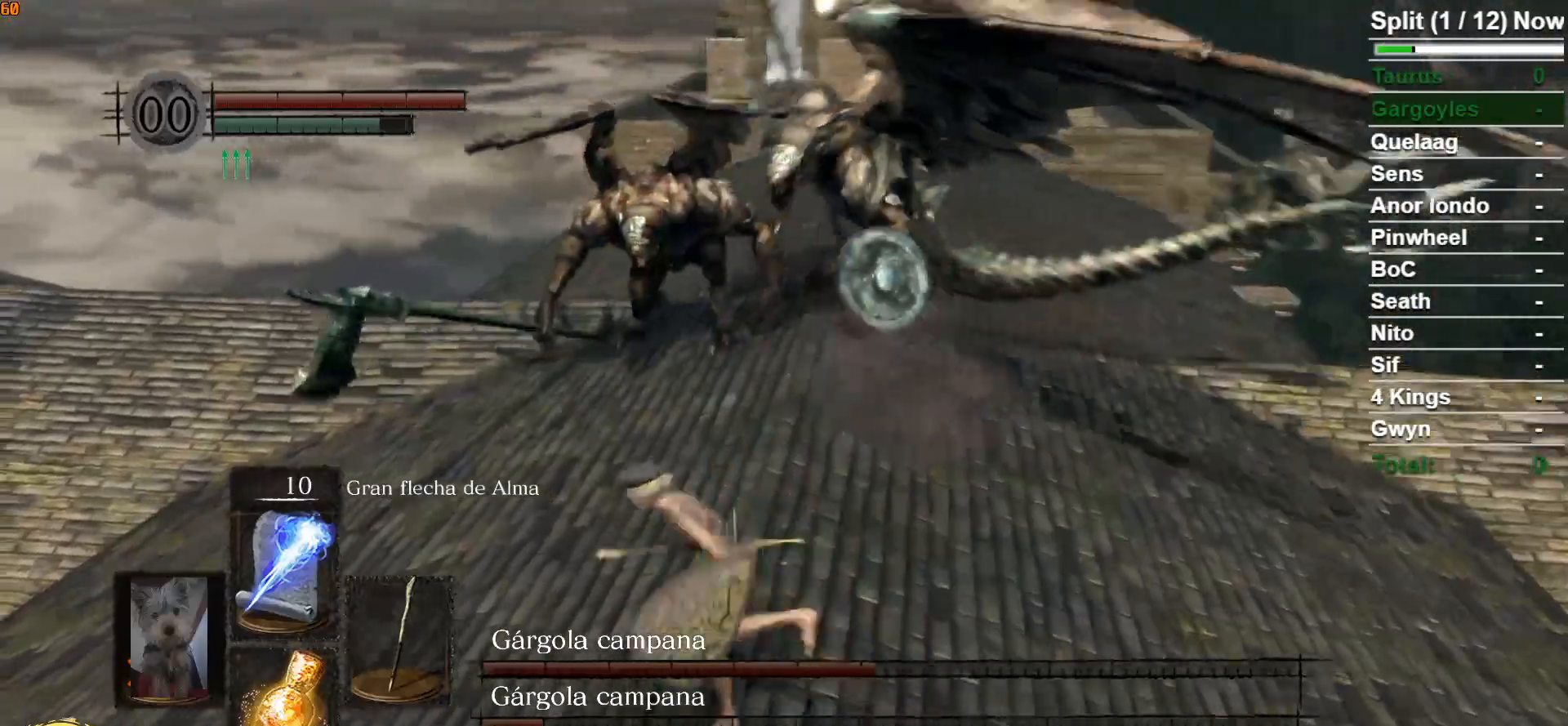
{"buttons": [], "left_stick": "down", "right_stick": "center", "events": [[150, "left_stick", "down"], [283, "B", "up"]]}
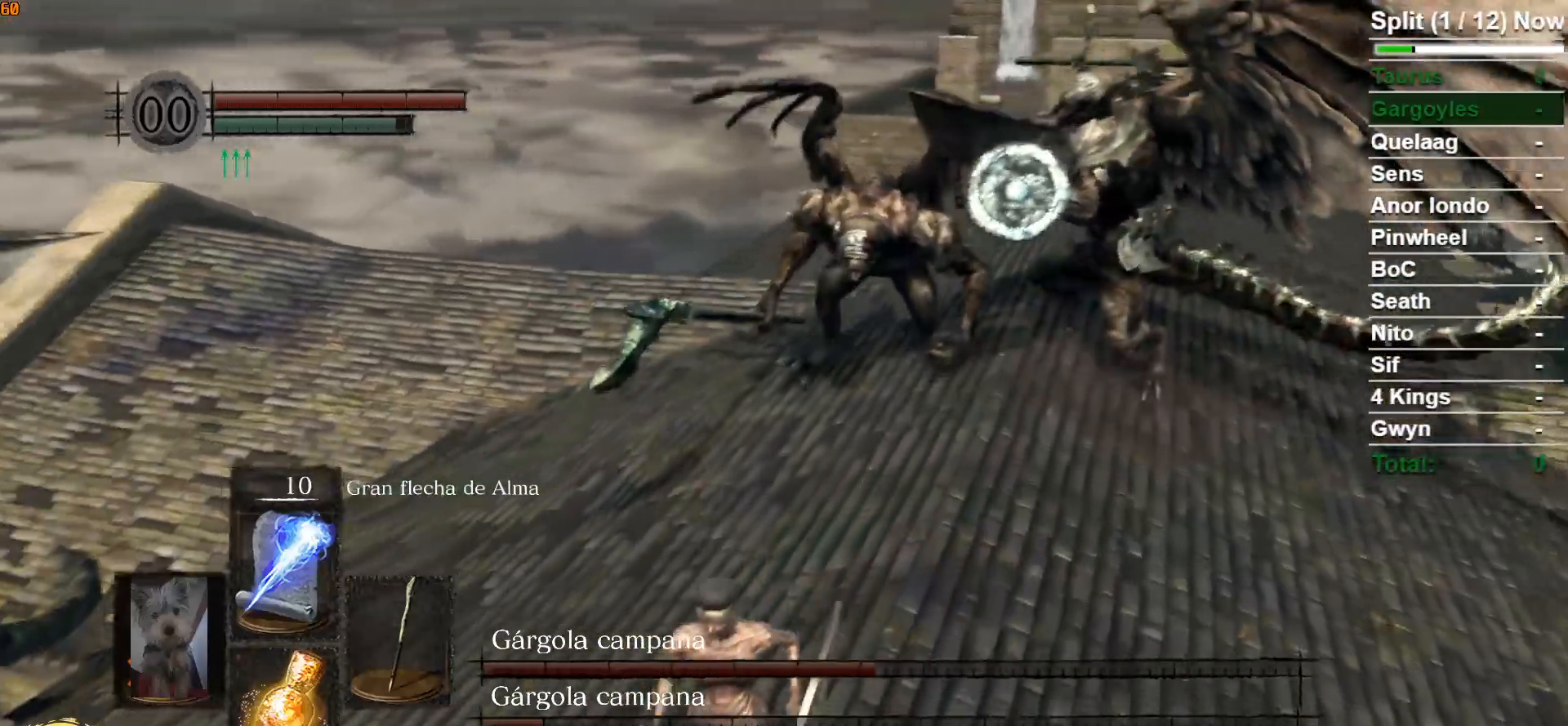
{"buttons": [], "left_stick": "center", "right_stick": "center", "events": [[17, "B", "down"], [183, "B", "up"], [400, "left_stick", "center"]]}
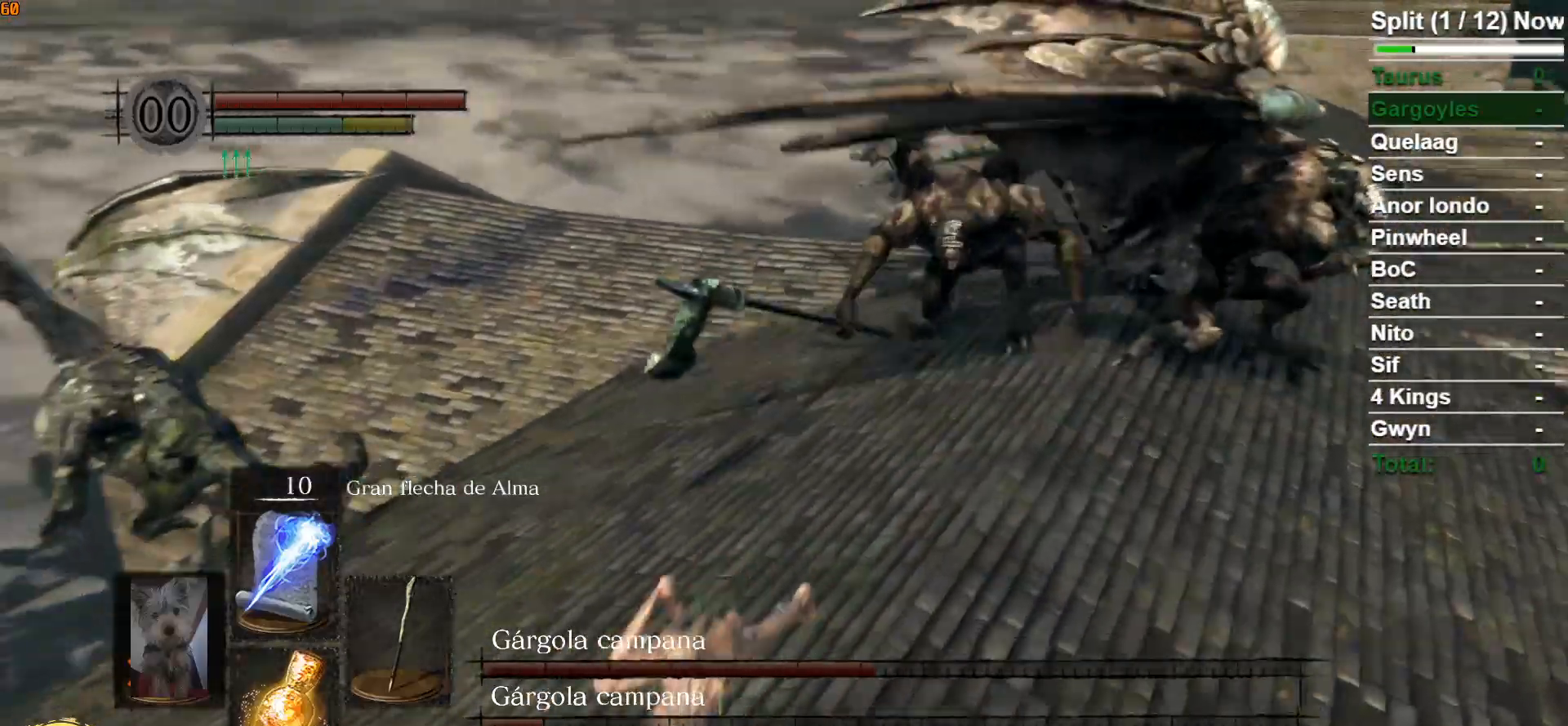
{"buttons": ["B"], "left_stick": "down-right", "right_stick": "center", "events": [[117, "left_stick", "down"], [233, "B", "down"], [433, "left_stick", "down-right"]]}
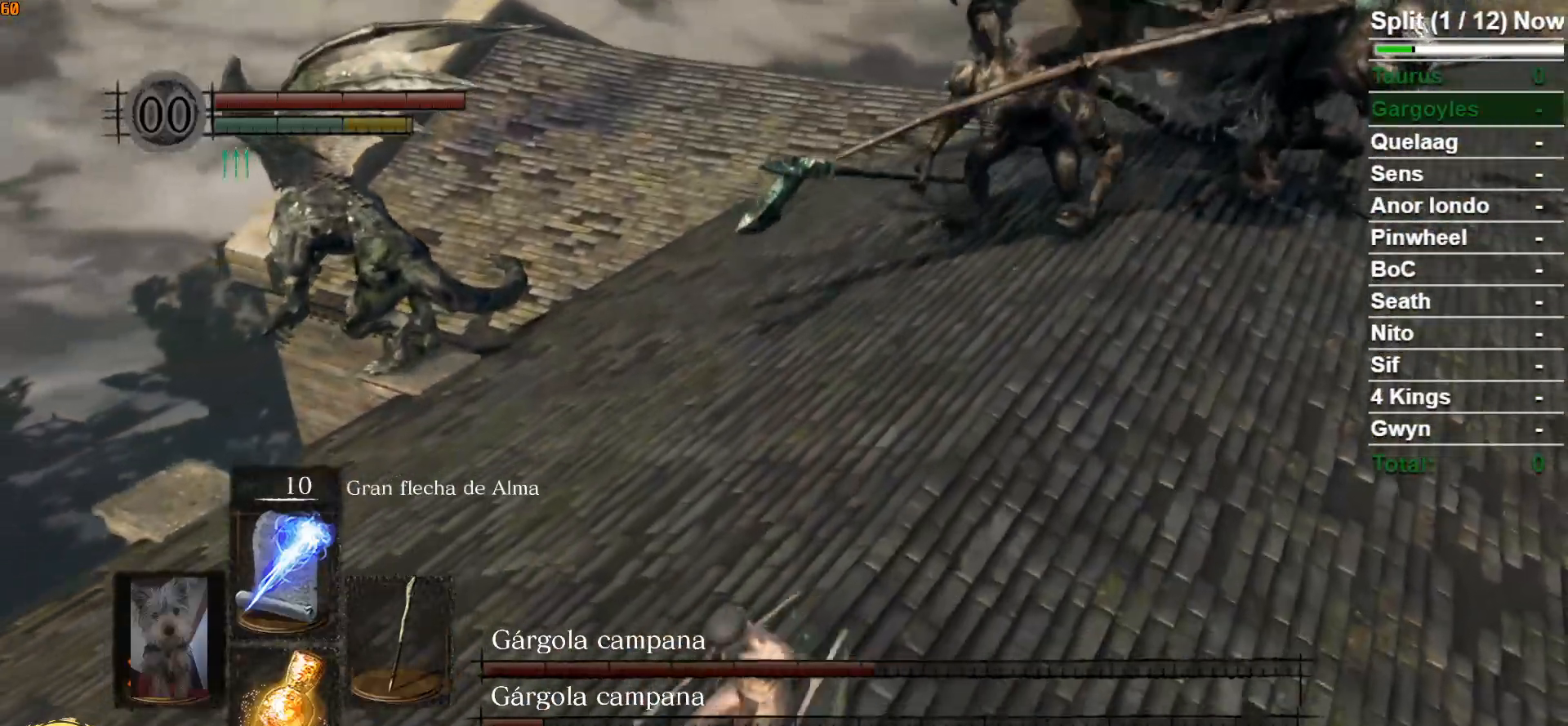
{"buttons": ["B"], "left_stick": "up", "right_stick": "center", "events": [[167, "left_stick", "up-right"], [283, "left_stick", "up"]]}
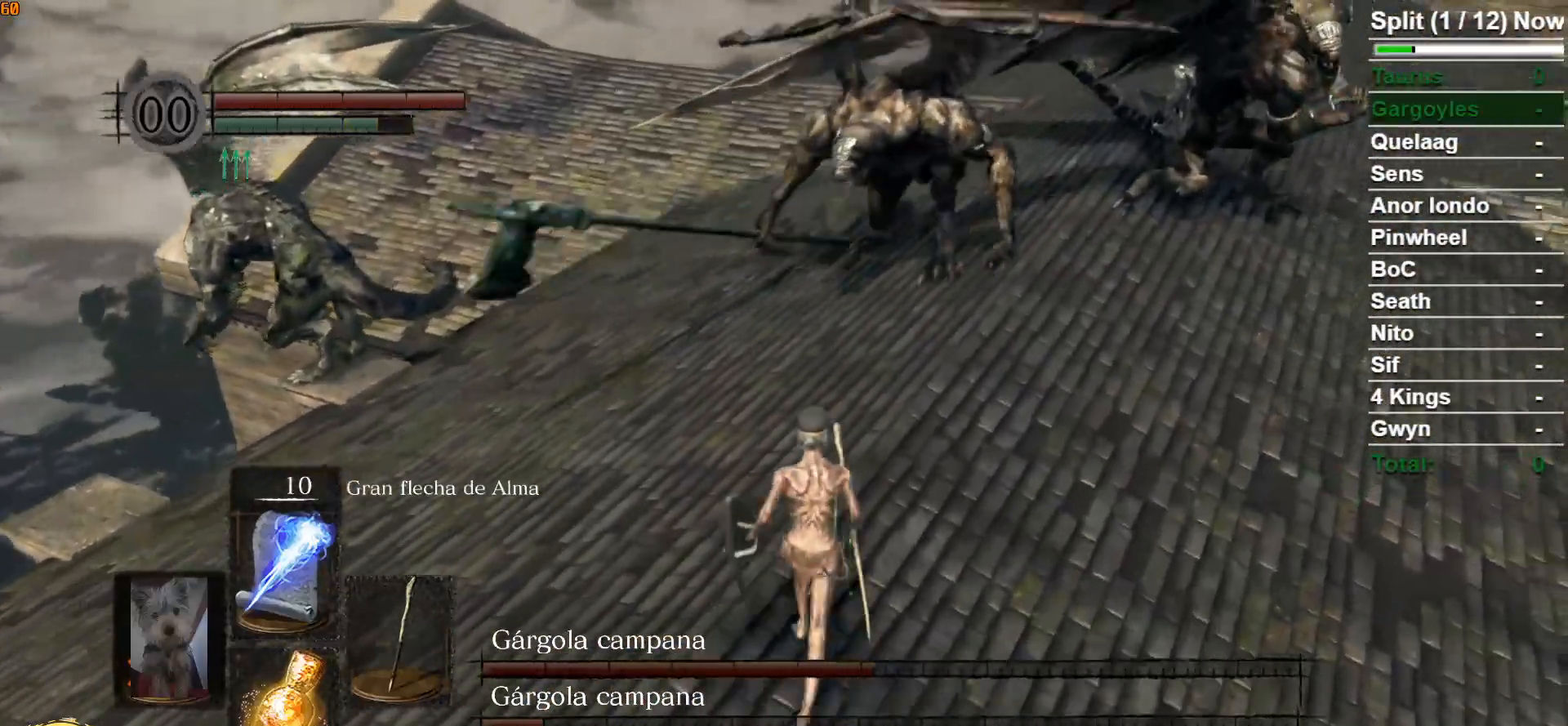
{"buttons": ["B"], "left_stick": "down", "right_stick": "right", "events": [[117, "left_stick", "up-left"], [300, "left_stick", "down-left"], [383, "right_stick", "right"], [433, "left_stick", "down"]]}
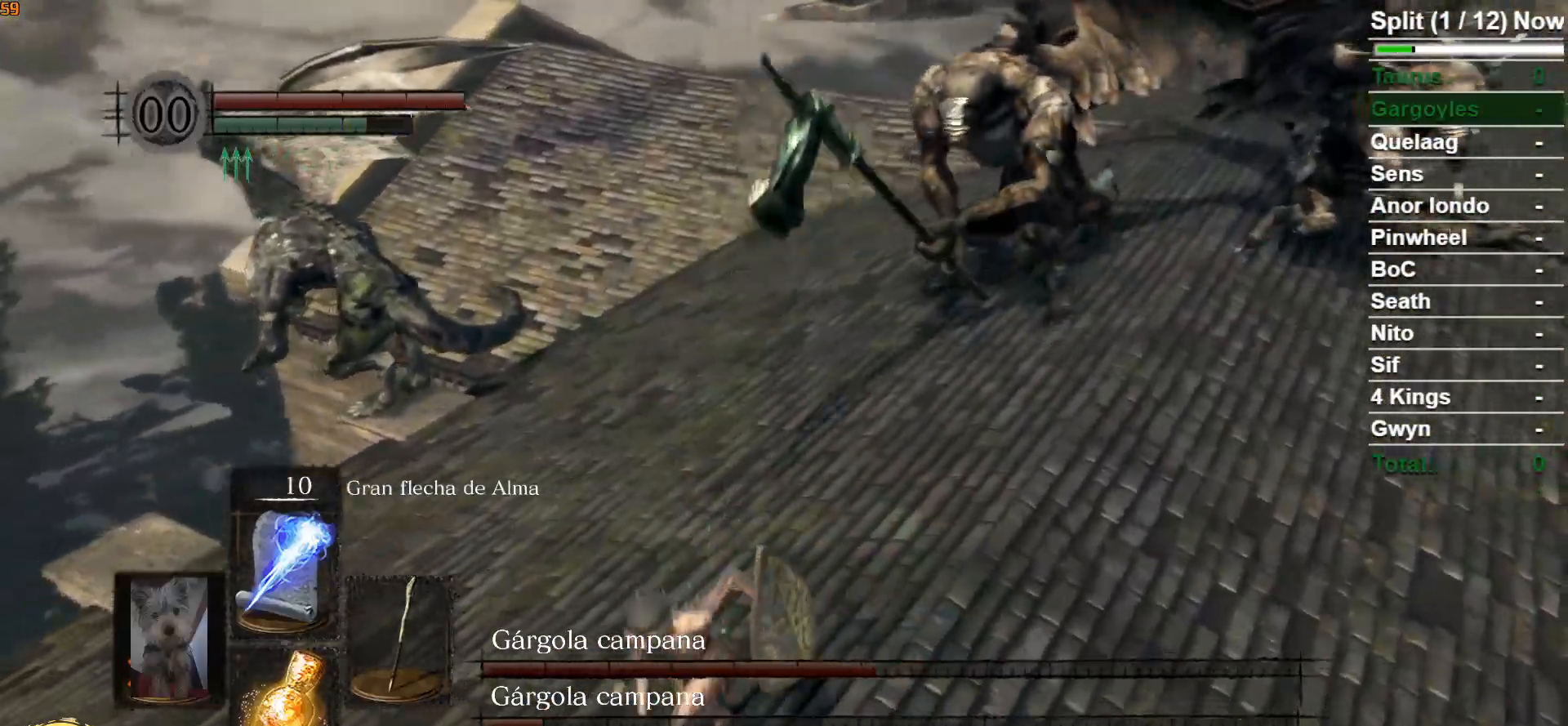
{"buttons": [], "left_stick": "down", "right_stick": "center", "events": [[100, "right_stick", "center"], [400, "B", "up"]]}
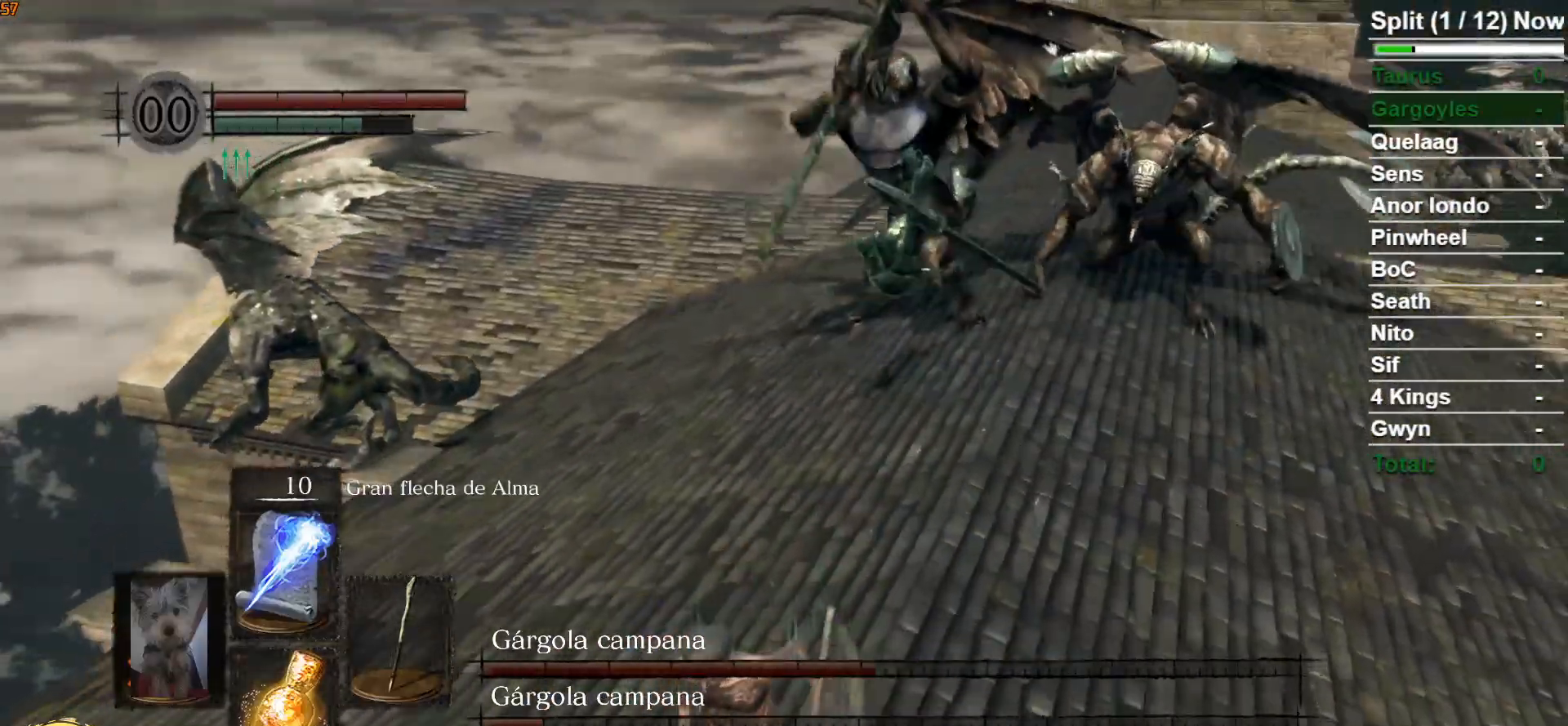
{"buttons": [], "left_stick": "center", "right_stick": "center", "events": [[50, "B", "down"], [217, "B", "up"], [383, "left_stick", "center"]]}
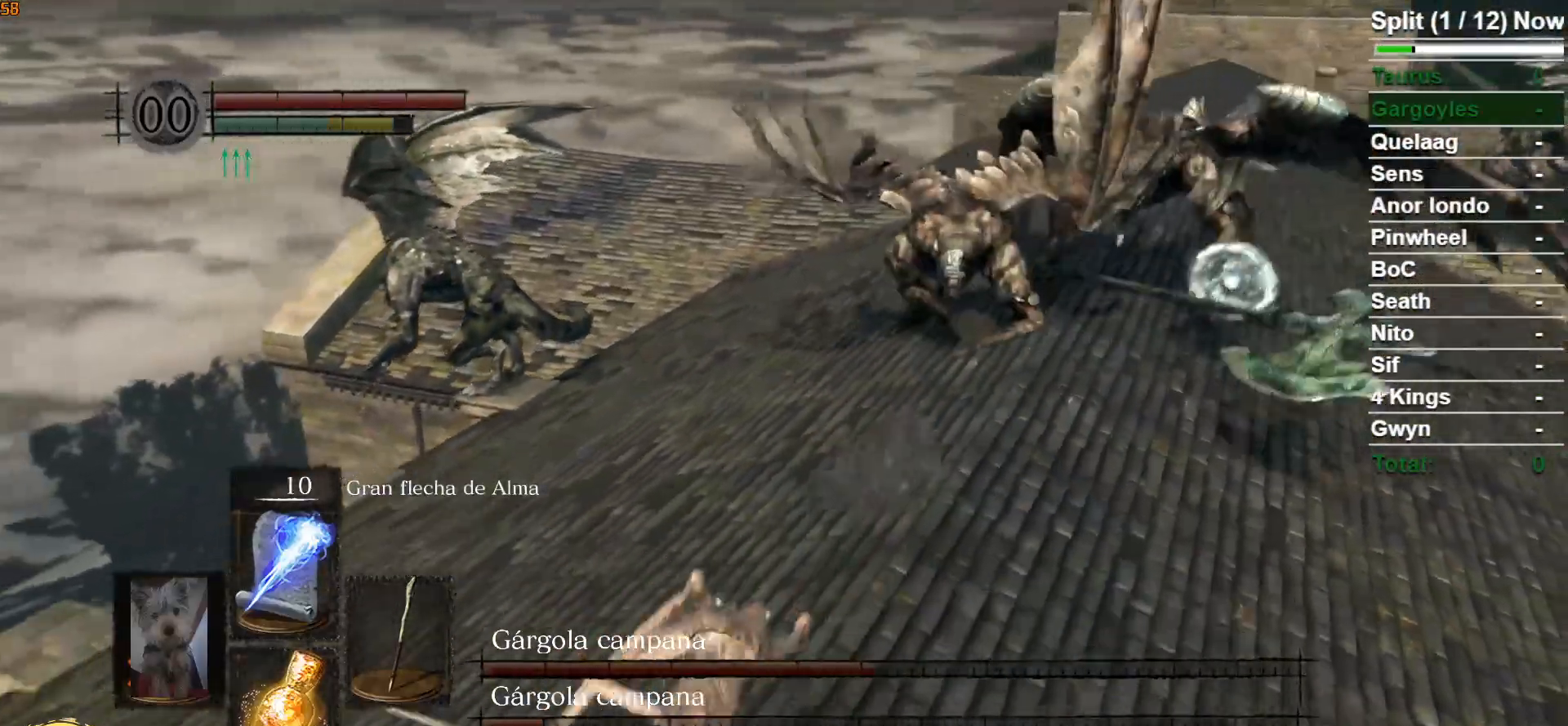
{"buttons": ["B"], "left_stick": "down-right", "right_stick": "center", "events": [[150, "left_stick", "down"], [150, "right_stick", "right"], [300, "right_stick", "center"], [317, "B", "down"], [400, "left_stick", "down-right"]]}
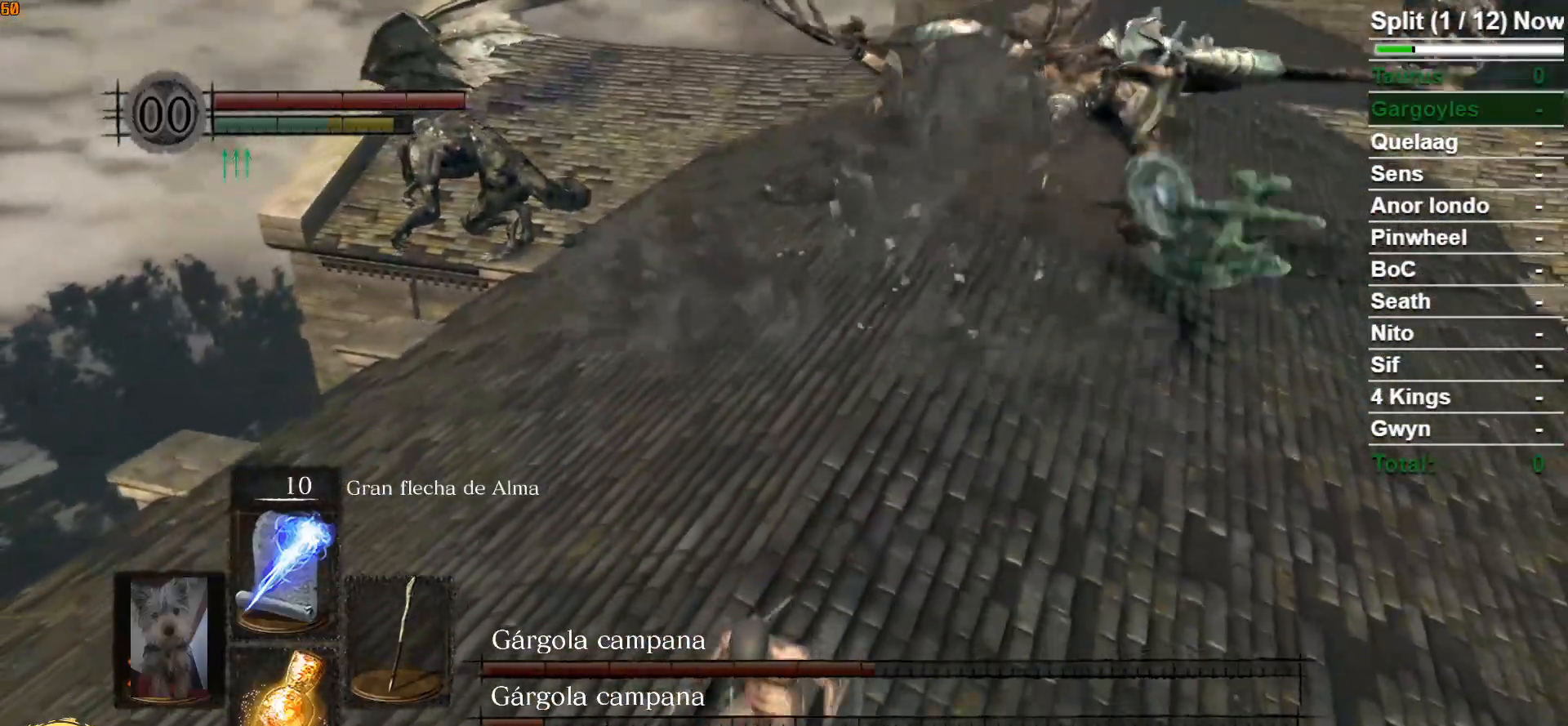
{"buttons": ["B"], "left_stick": "up-right", "right_stick": "left", "events": [[100, "left_stick", "right"], [467, "left_stick", "up-right"], [467, "right_stick", "left"]]}
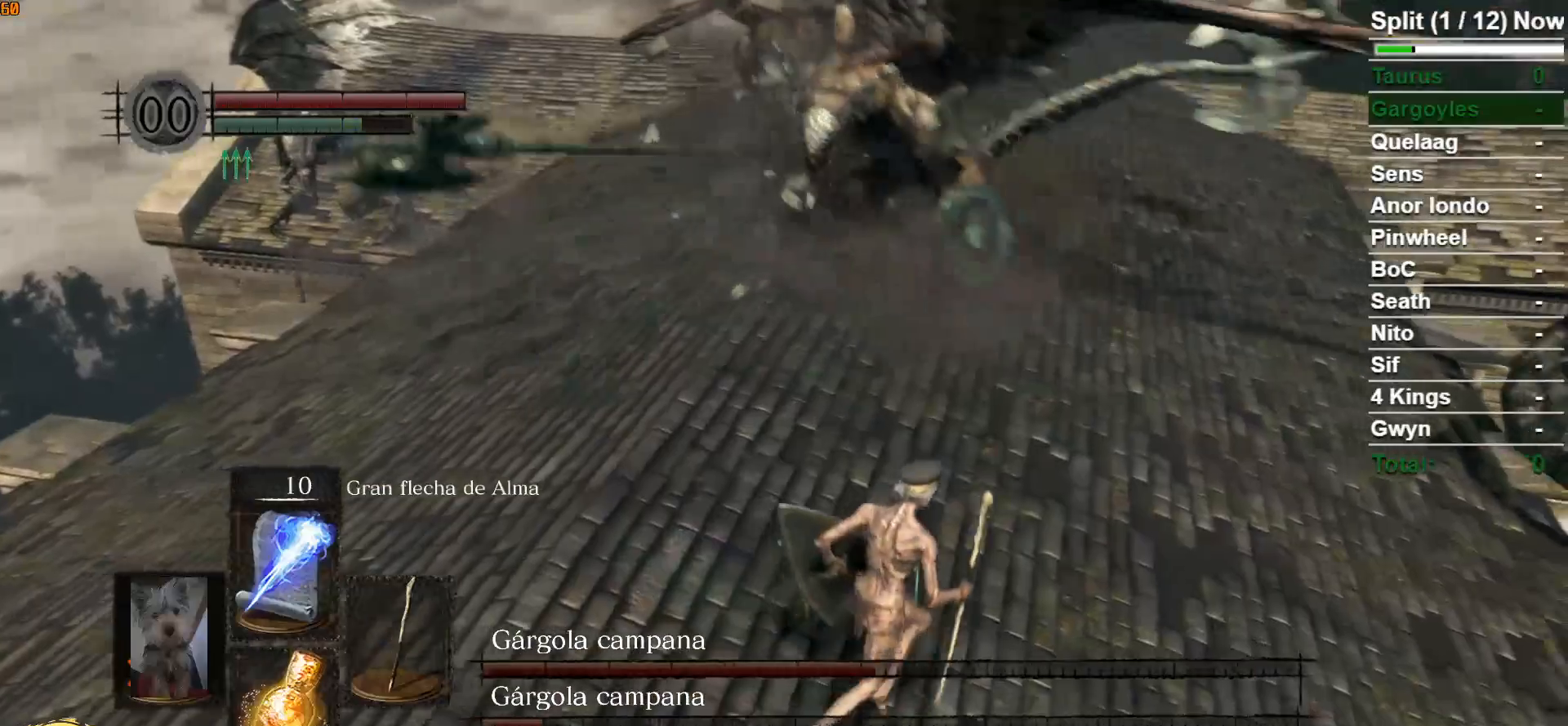
{"buttons": [], "left_stick": "up-right", "right_stick": "center", "events": [[150, "right_stick", "center"], [383, "B", "up"]]}
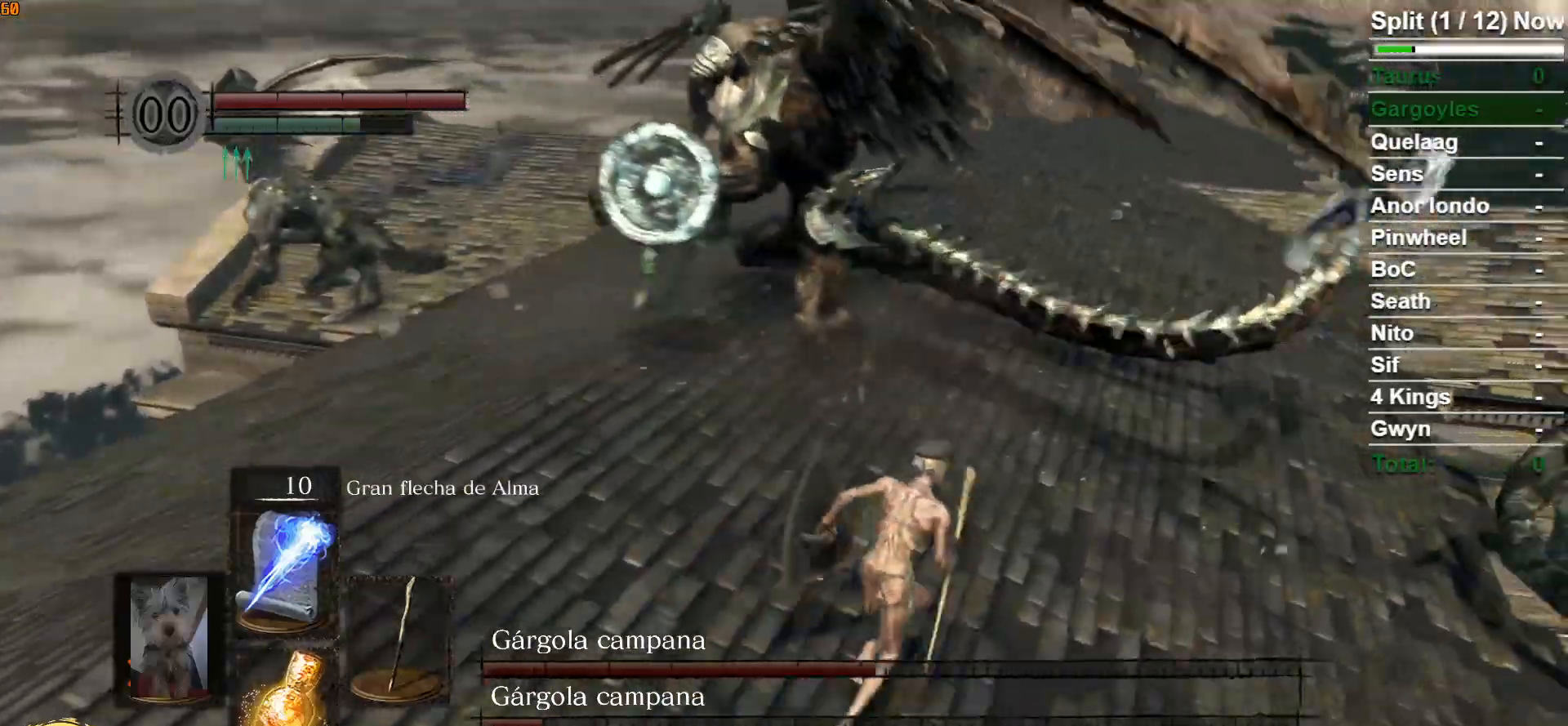
{"buttons": [], "left_stick": "up-right", "right_stick": "left", "events": [[167, "B", "down"], [300, "B", "up"], [400, "right_stick", "left"]]}
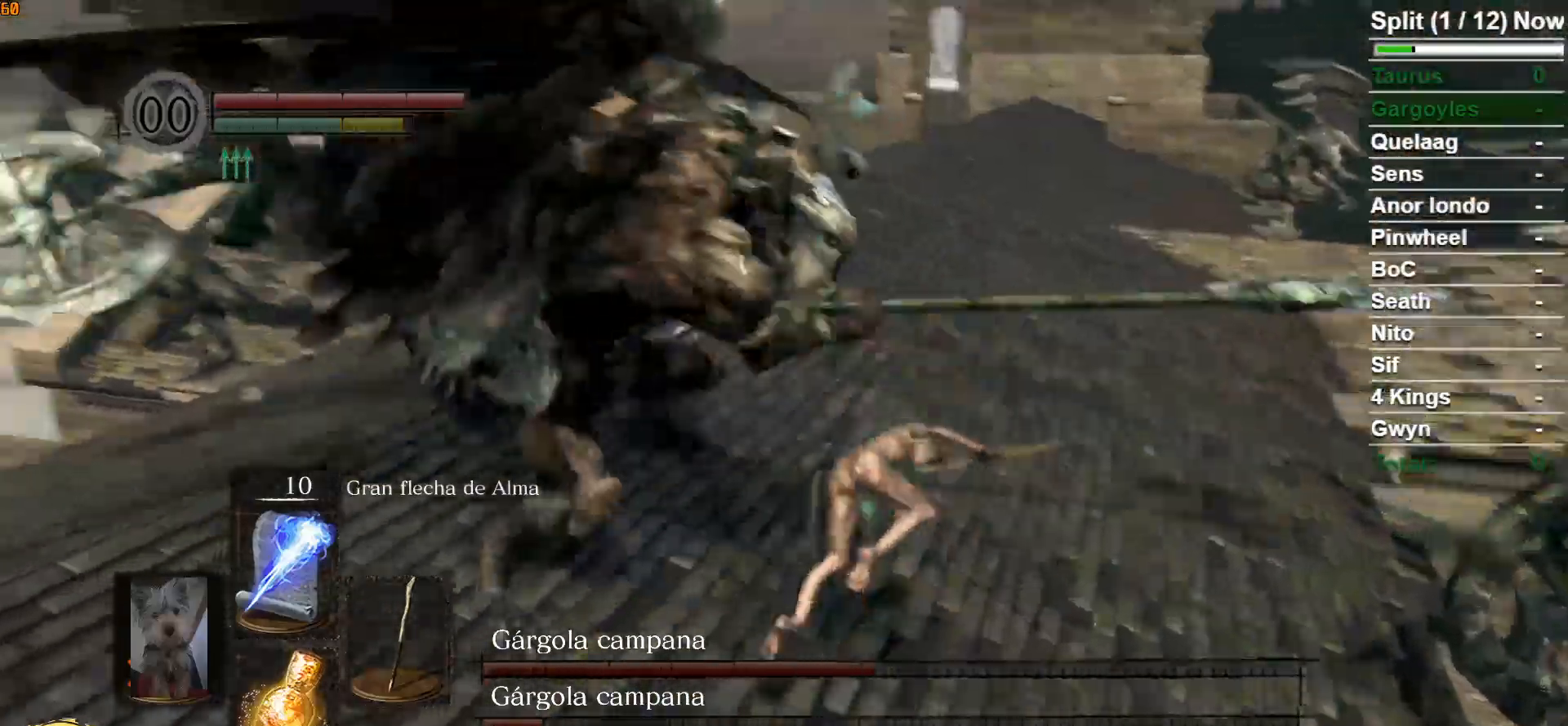
{"buttons": ["B"], "left_stick": "right", "right_stick": "center", "events": [[250, "B", "down"], [317, "left_stick", "right"], [367, "right_stick", "center"]]}
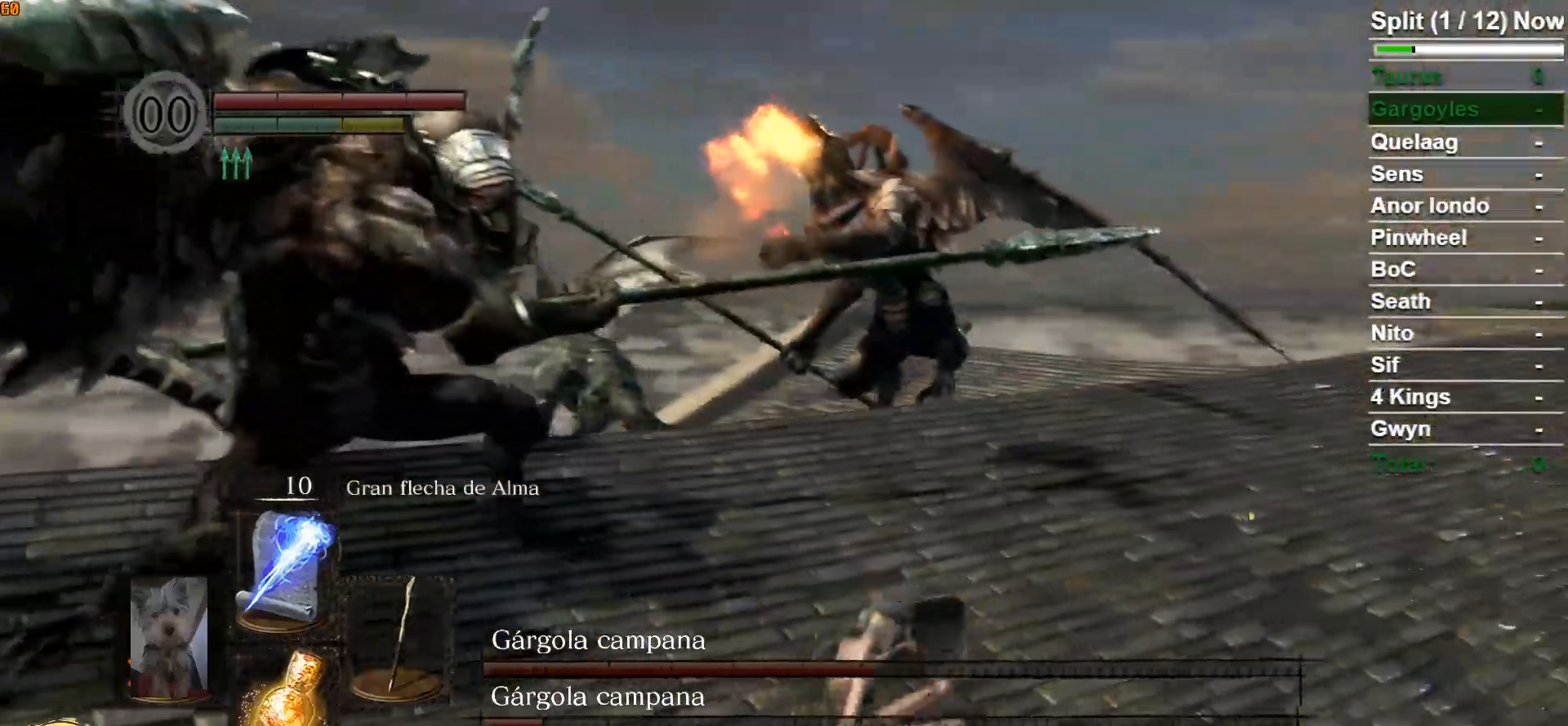
{"buttons": ["B"], "left_stick": "right", "right_stick": "center", "events": []}
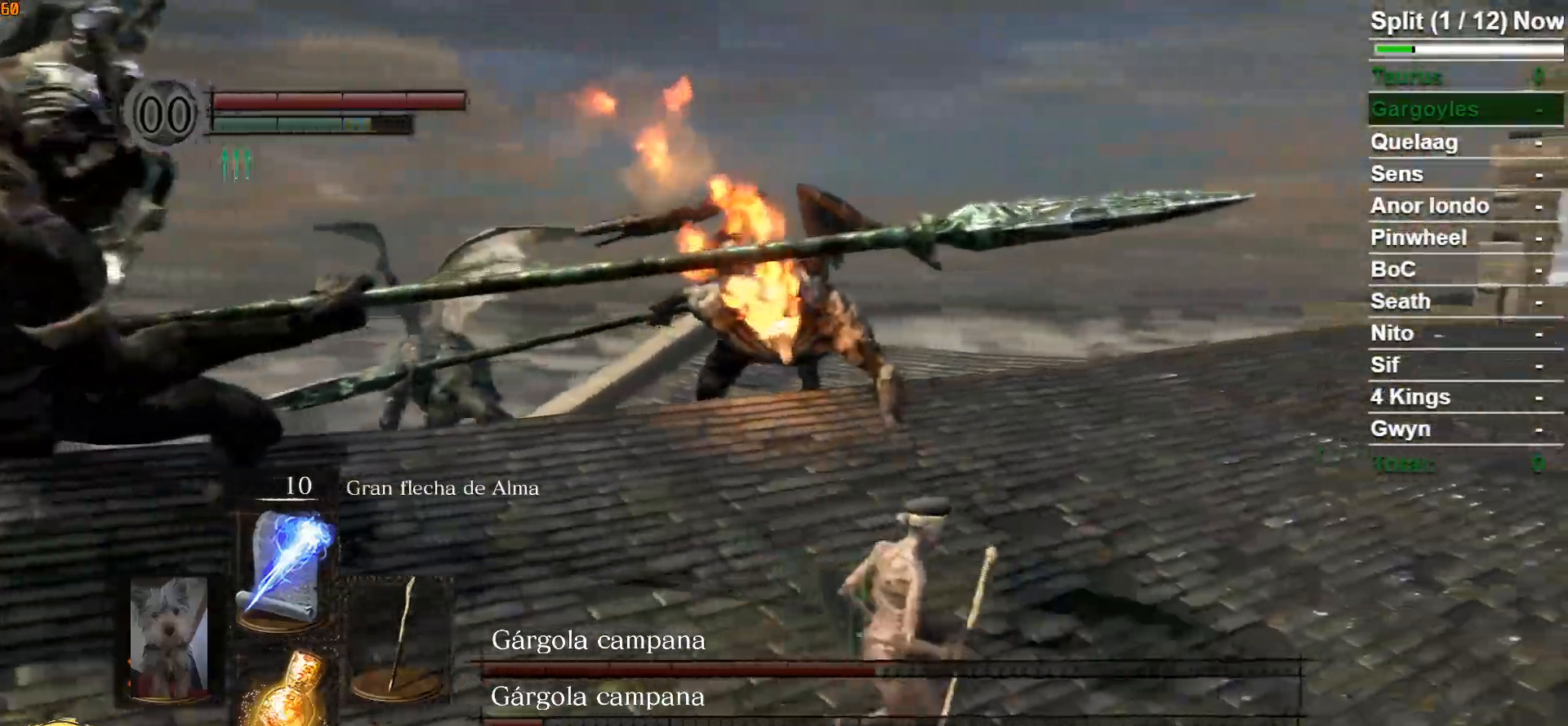
{"buttons": ["B"], "left_stick": "up-right", "right_stick": "left", "events": [[350, "right_stick", "left"], [500, "left_stick", "up-right"]]}
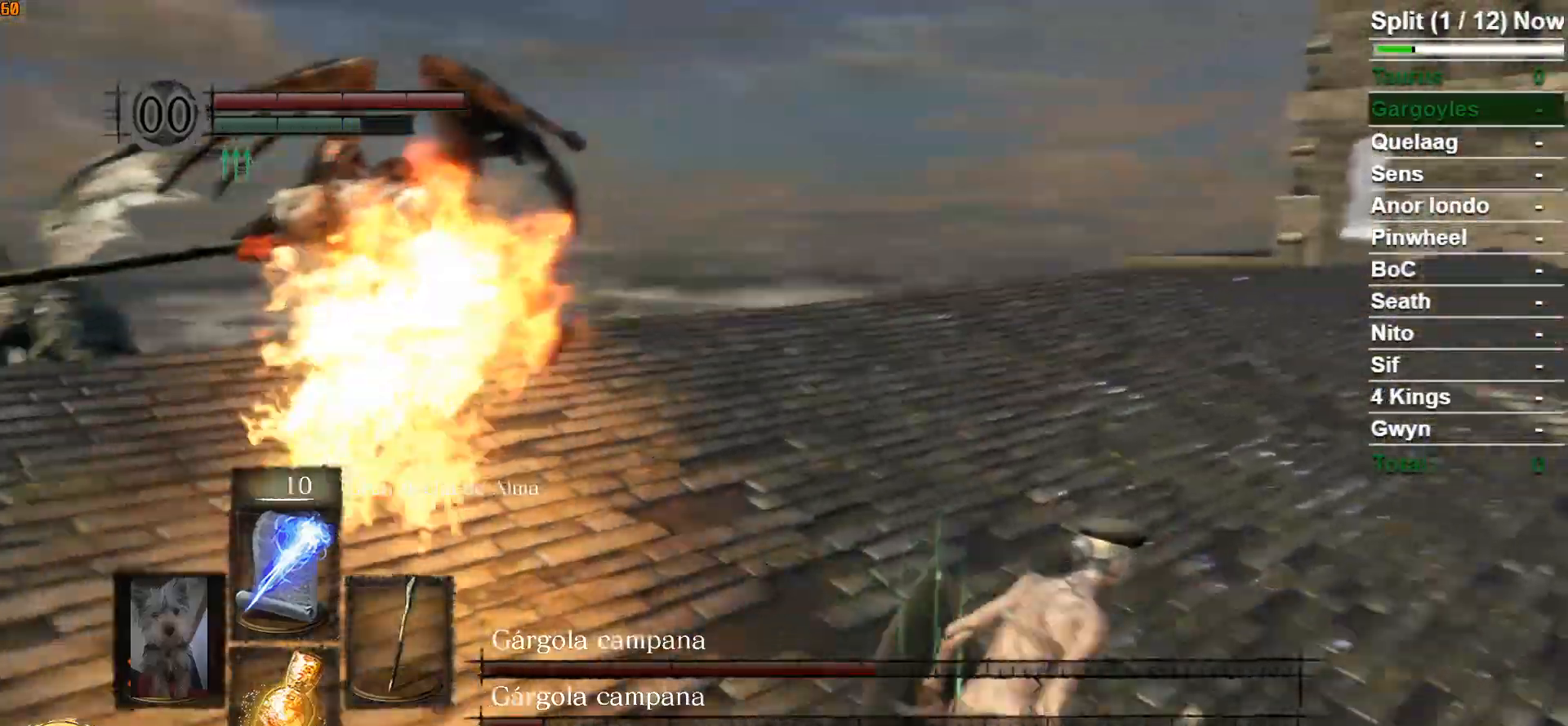
{"buttons": ["B"], "left_stick": "up-right", "right_stick": "left", "events": []}
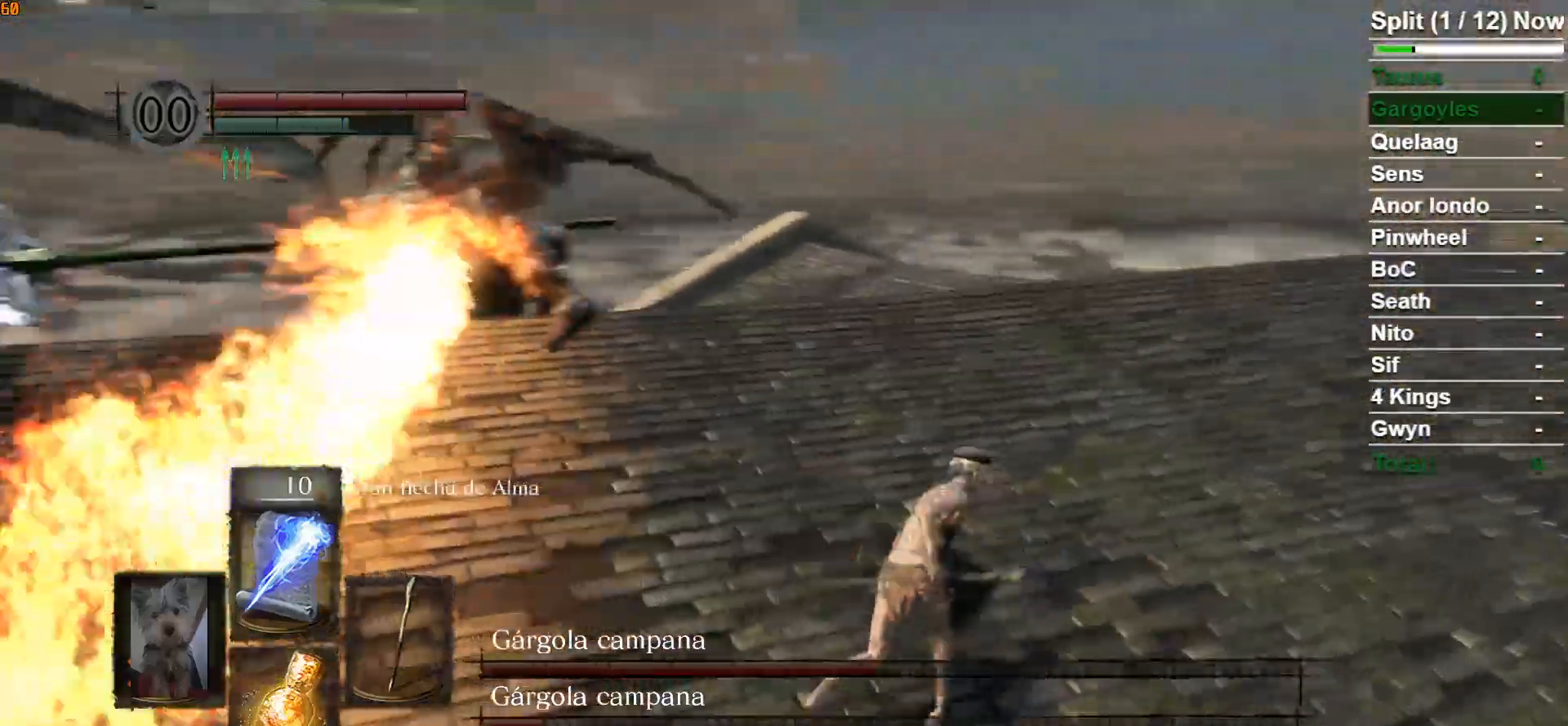
{"buttons": ["B"], "left_stick": "right", "right_stick": "center", "events": [[267, "left_stick", "right"], [400, "right_stick", "center"]]}
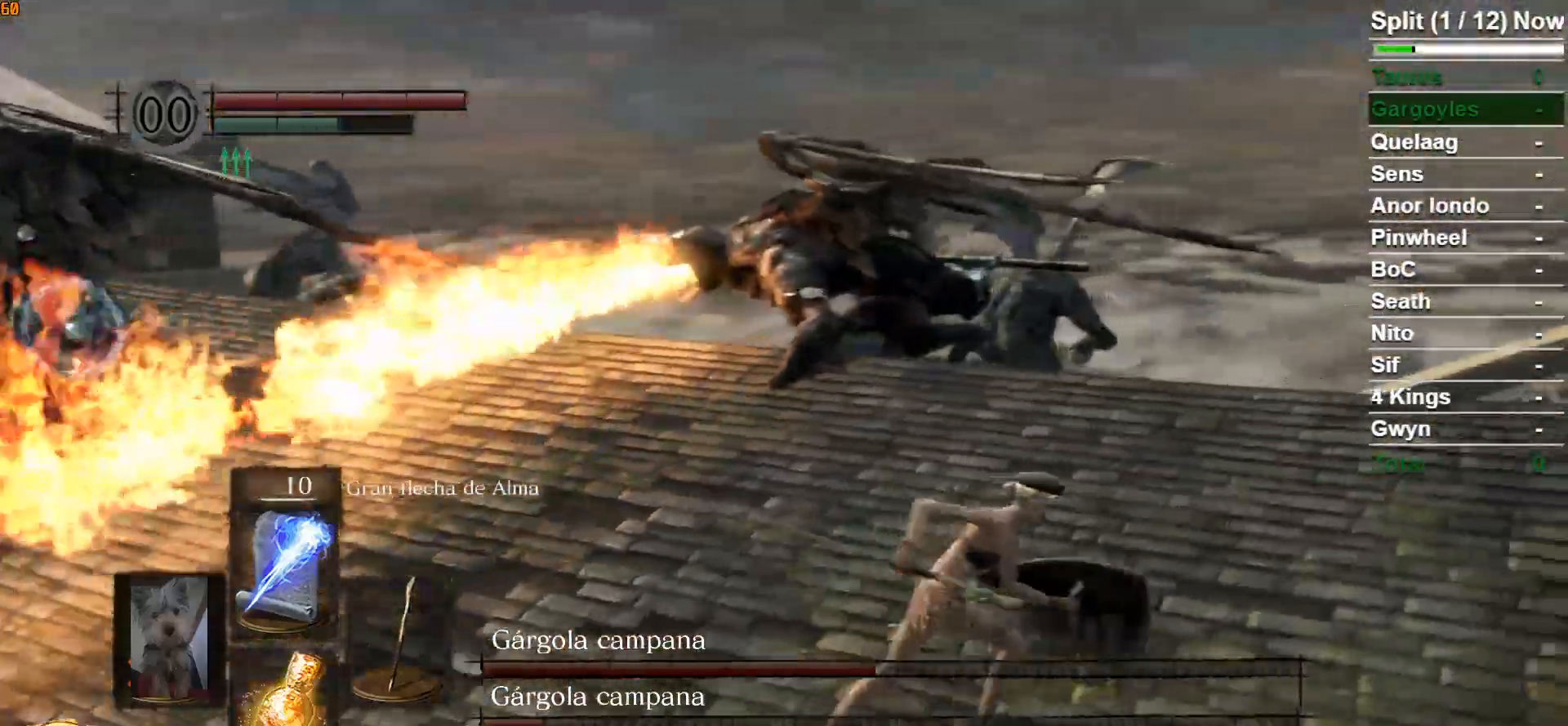
{"buttons": ["B"], "left_stick": "down-right", "right_stick": "left", "events": [[117, "right_stick", "left"], [283, "left_stick", "down-right"]]}
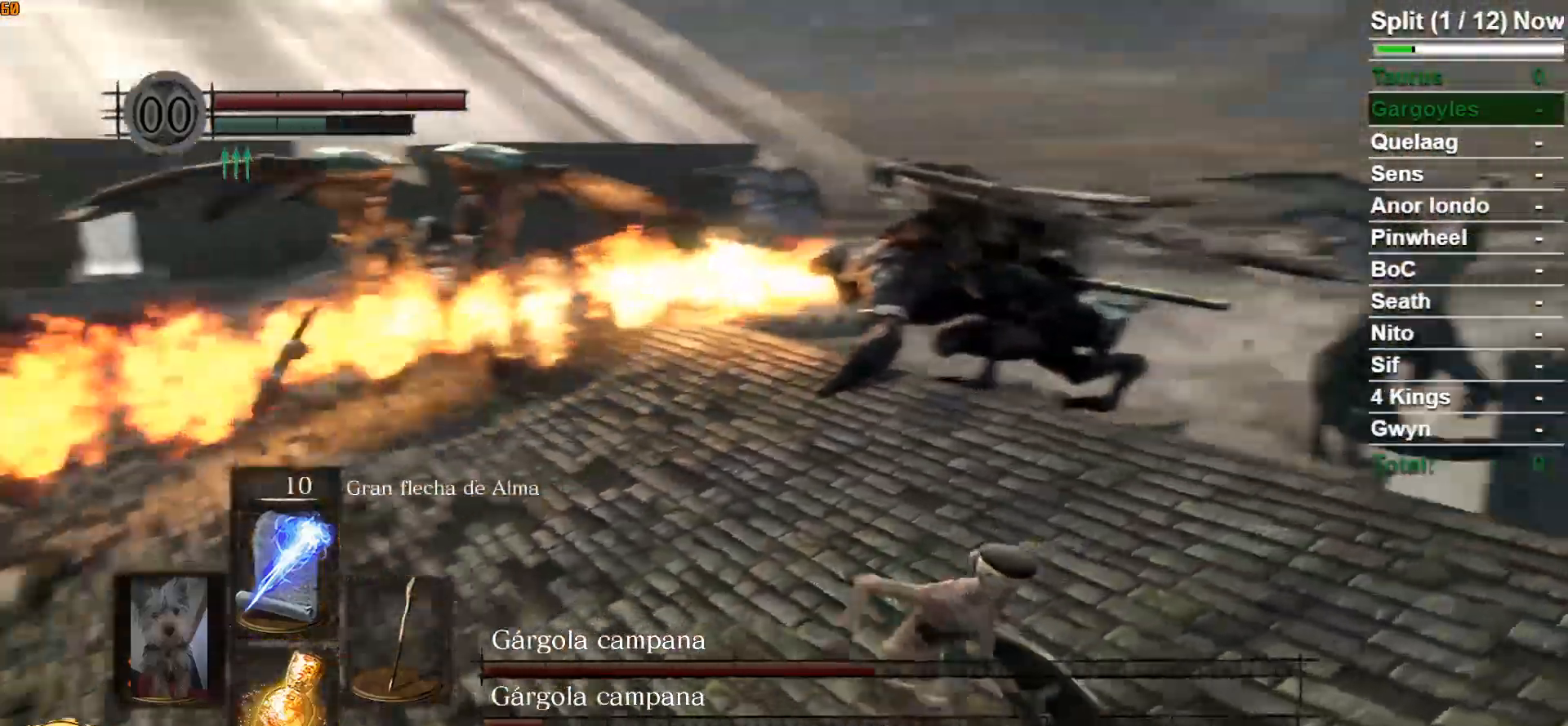
{"buttons": ["B"], "left_stick": "right", "right_stick": "center", "events": [[467, "left_stick", "right"], [467, "right_stick", "center"]]}
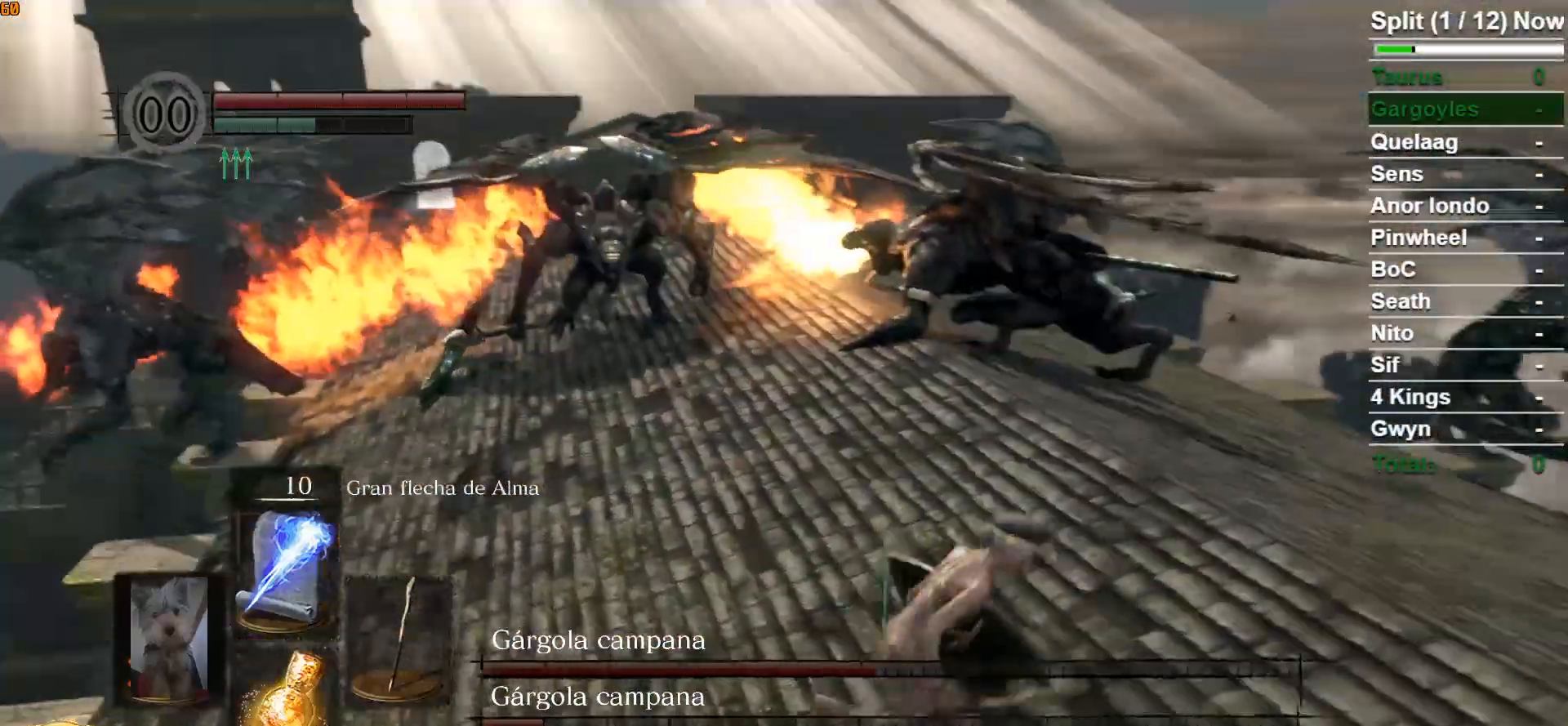
{"buttons": ["B"], "left_stick": "up-left", "right_stick": "center", "events": [[50, "left_stick", "up-right"], [117, "left_stick", "up"], [267, "right_stick", "down-left"], [400, "right_stick", "center"], [433, "left_stick", "up-left"]]}
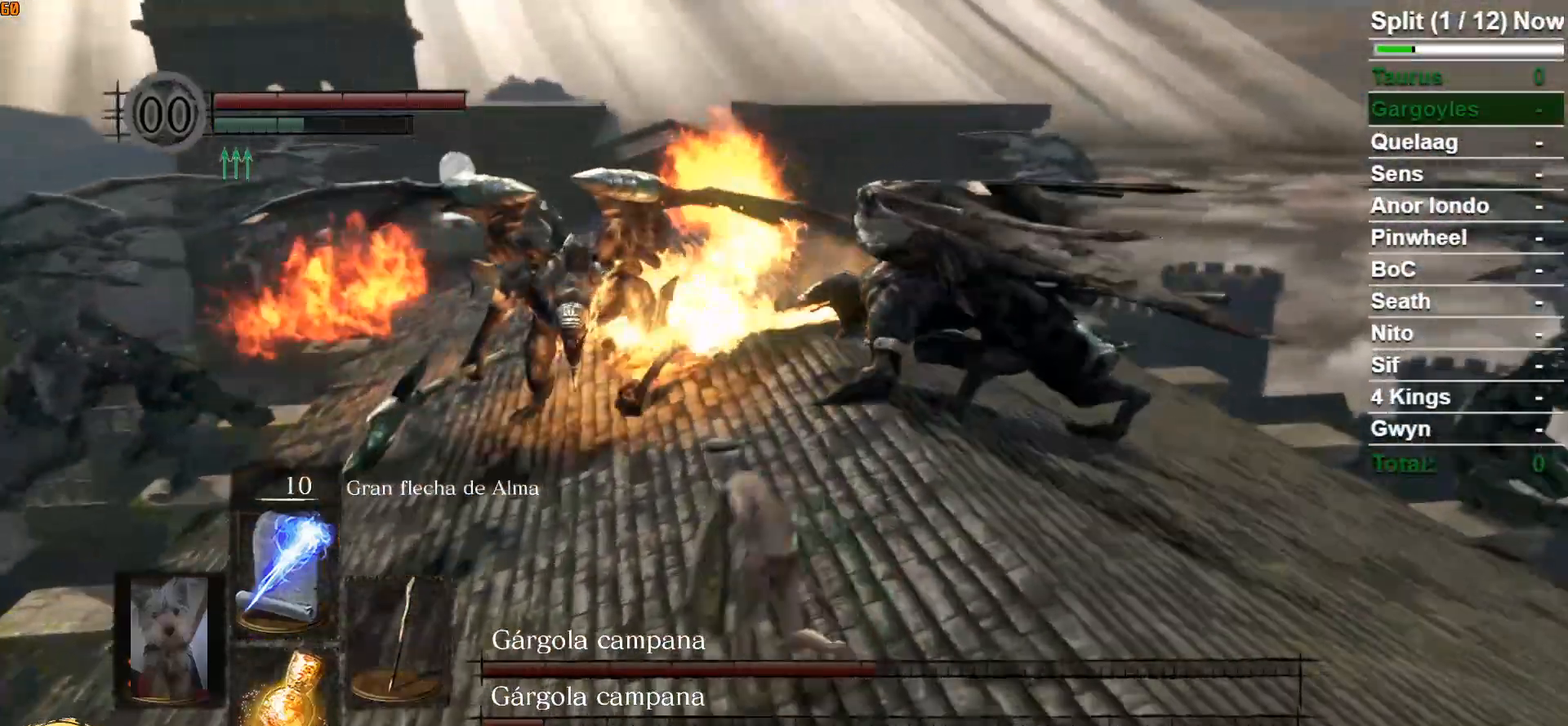
{"buttons": ["B"], "left_stick": "down", "right_stick": "center", "events": [[50, "left_stick", "left"], [200, "left_stick", "down"]]}
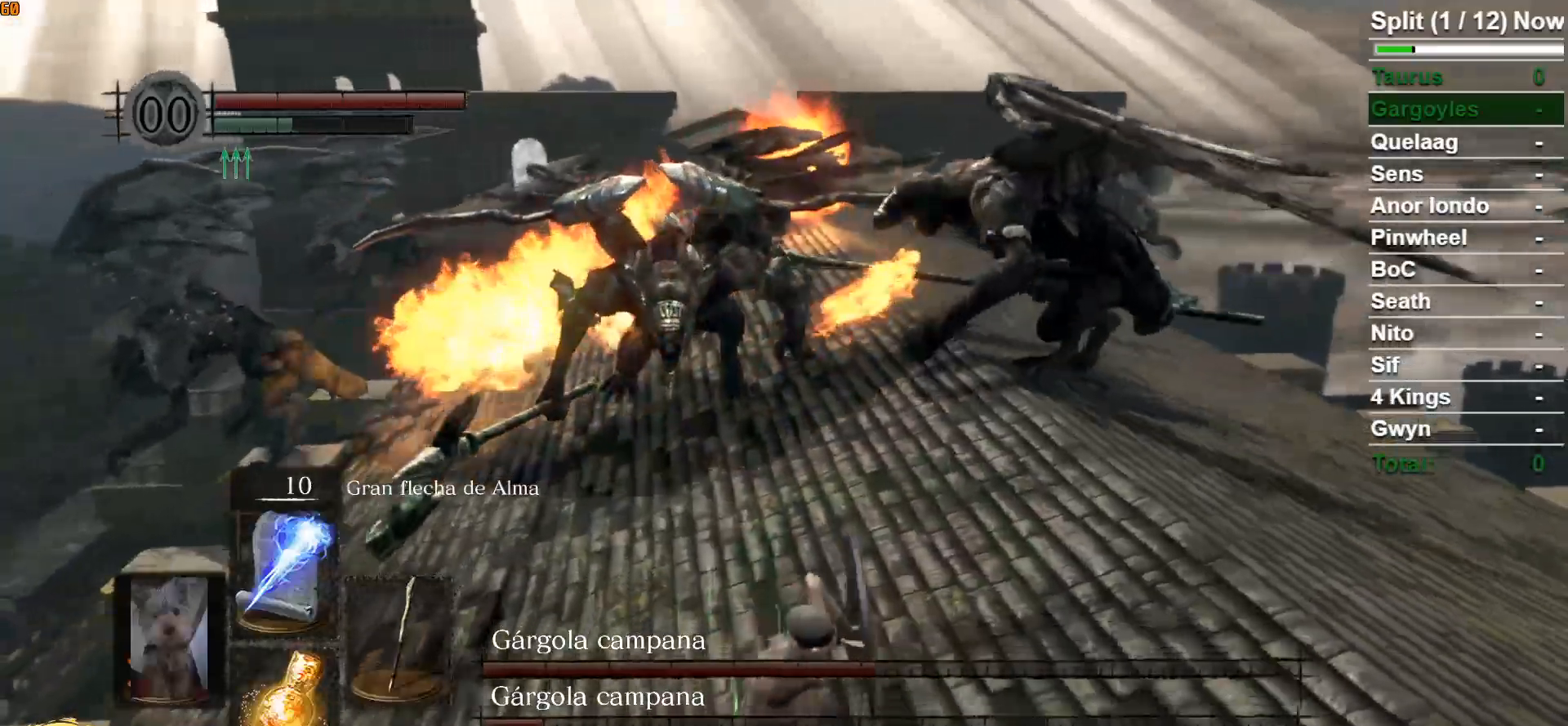
{"buttons": ["B"], "left_stick": "left", "right_stick": "center", "events": [[33, "left_stick", "down-right"], [100, "right_stick", "down-left"], [217, "left_stick", "up-right"], [317, "right_stick", "center"], [350, "left_stick", "up-left"], [433, "left_stick", "left"]]}
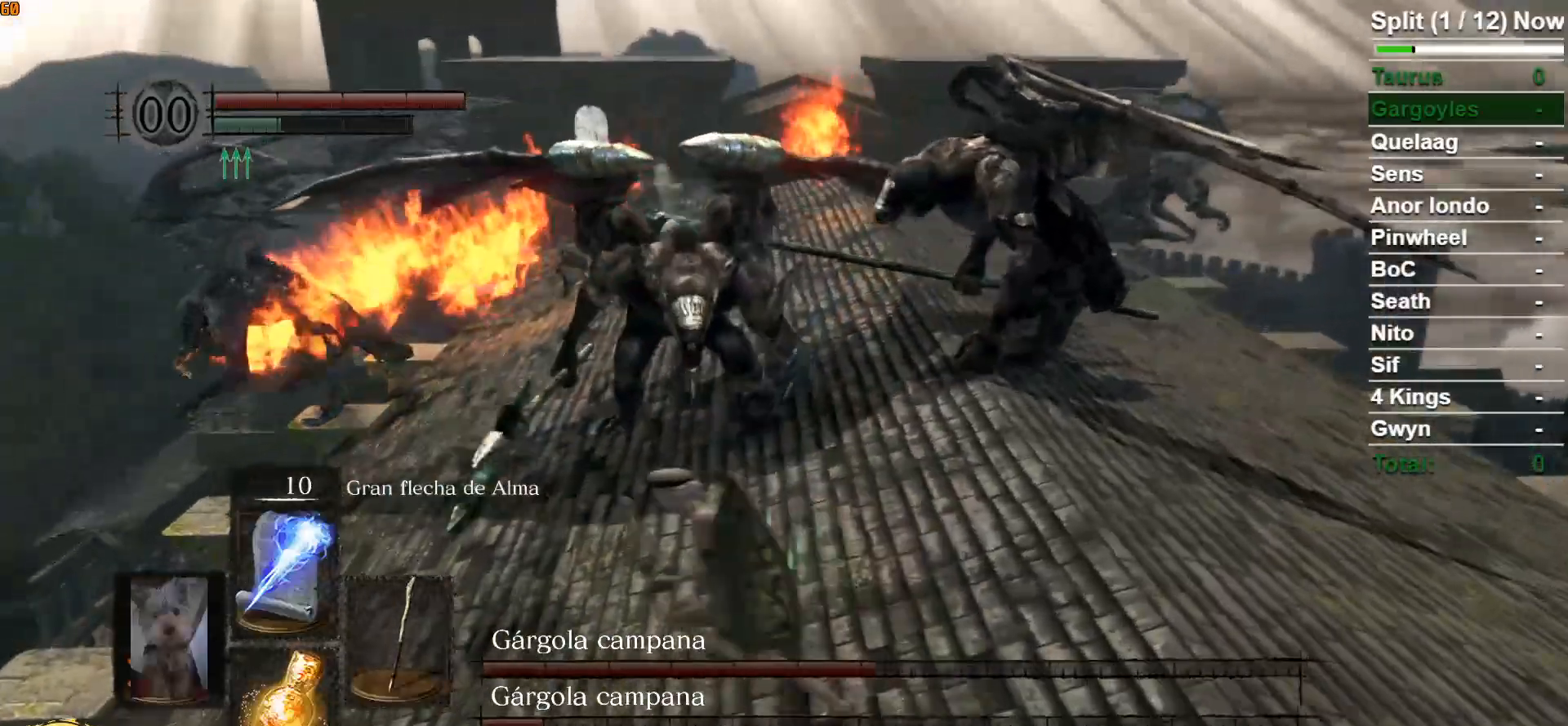
{"buttons": [], "left_stick": "down", "right_stick": "center", "events": [[17, "left_stick", "down-left"], [100, "left_stick", "down"], [500, "B", "up"]]}
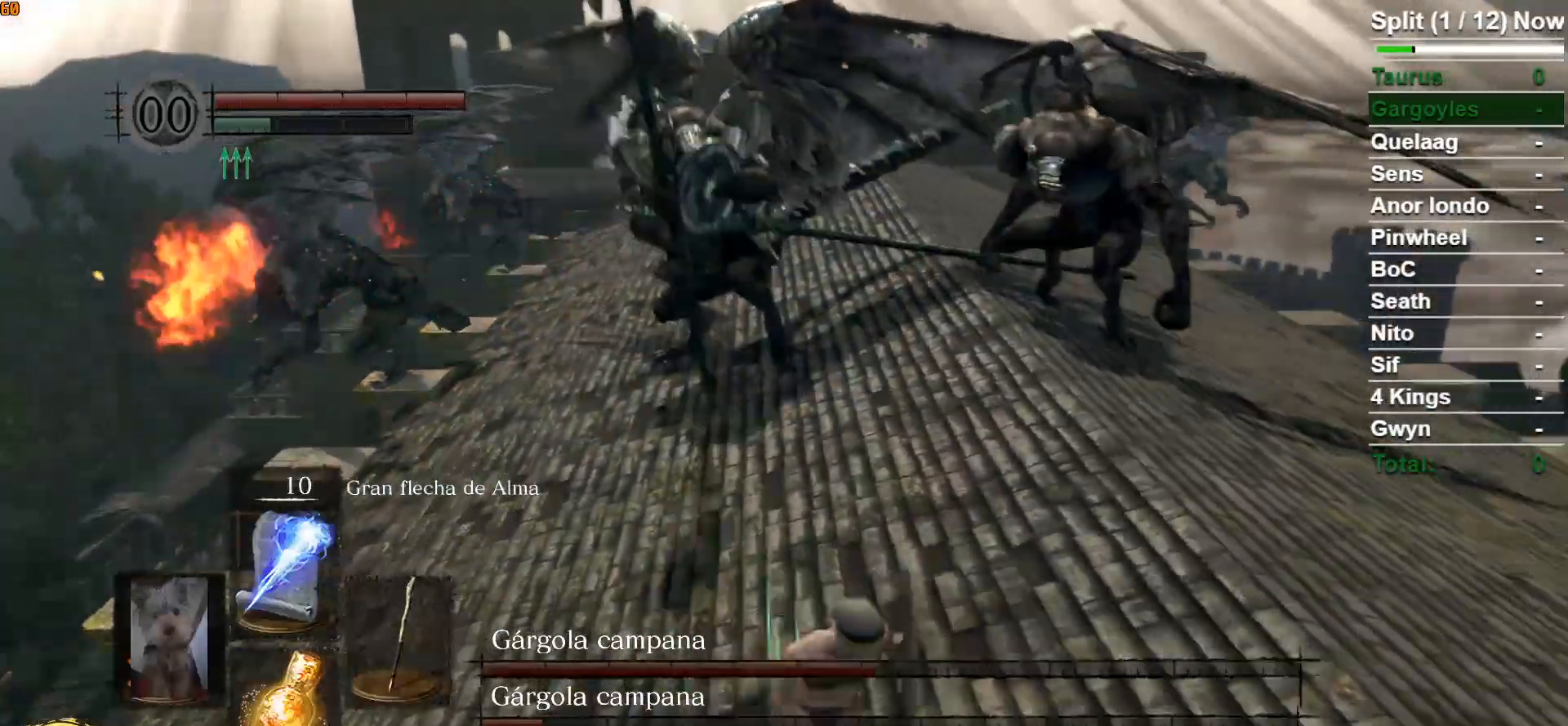
{"buttons": [], "left_stick": "down", "right_stick": "center", "events": [[300, "B", "down"], [483, "B", "up"]]}
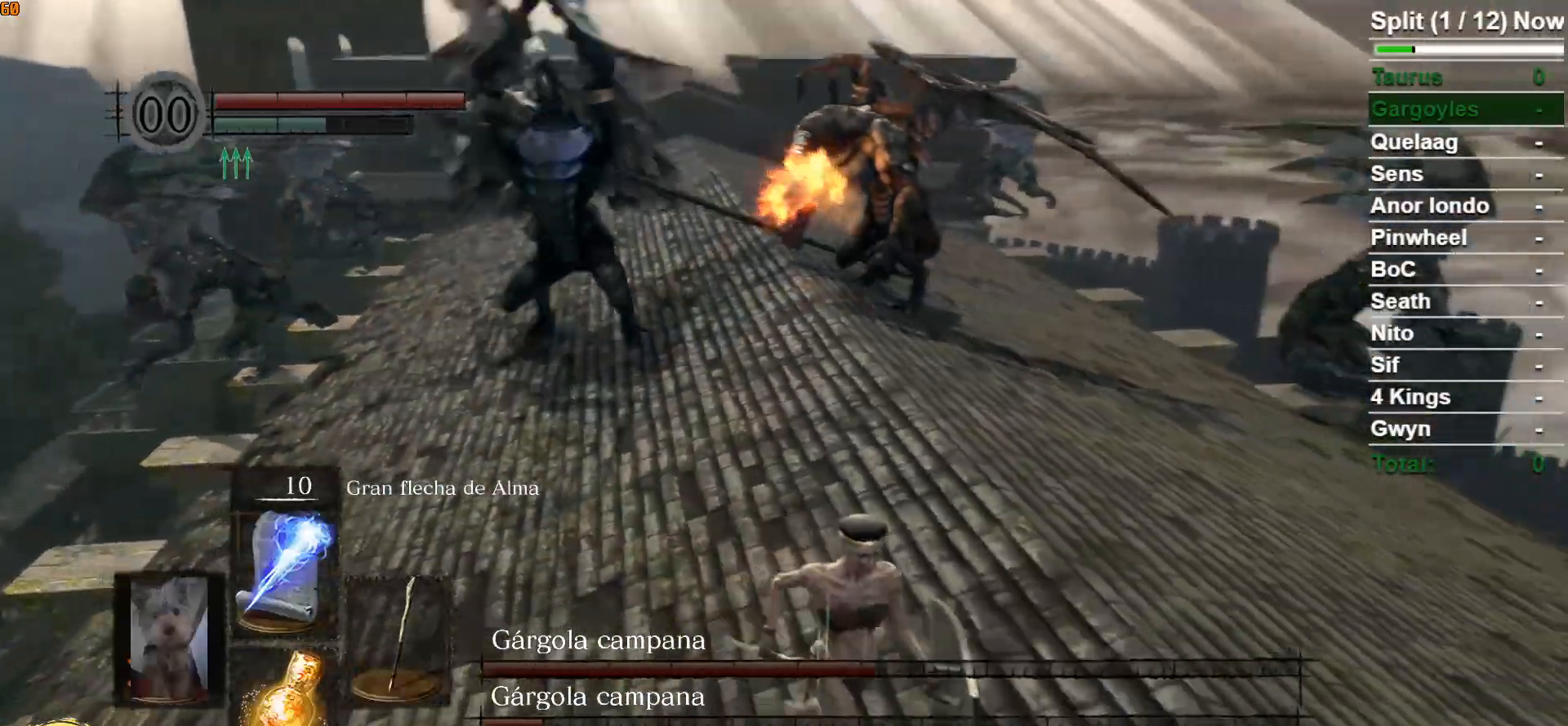
{"buttons": [], "left_stick": "down", "right_stick": "left", "events": [[317, "right_stick", "left"]]}
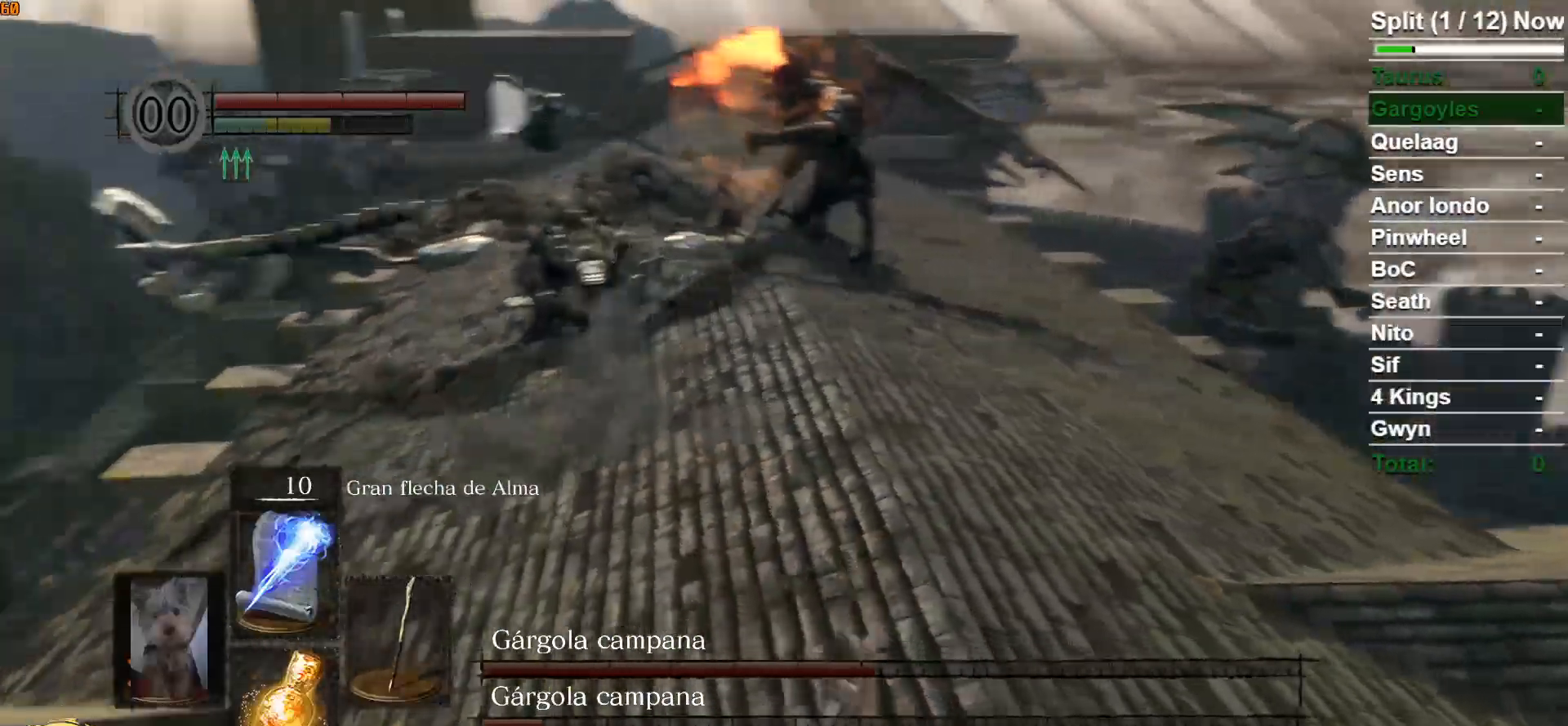
{"buttons": [], "left_stick": "down-right", "right_stick": "center", "events": [[117, "right_stick", "center"], [233, "R1", "down"], [433, "R1", "up"], [467, "left_stick", "down-right"]]}
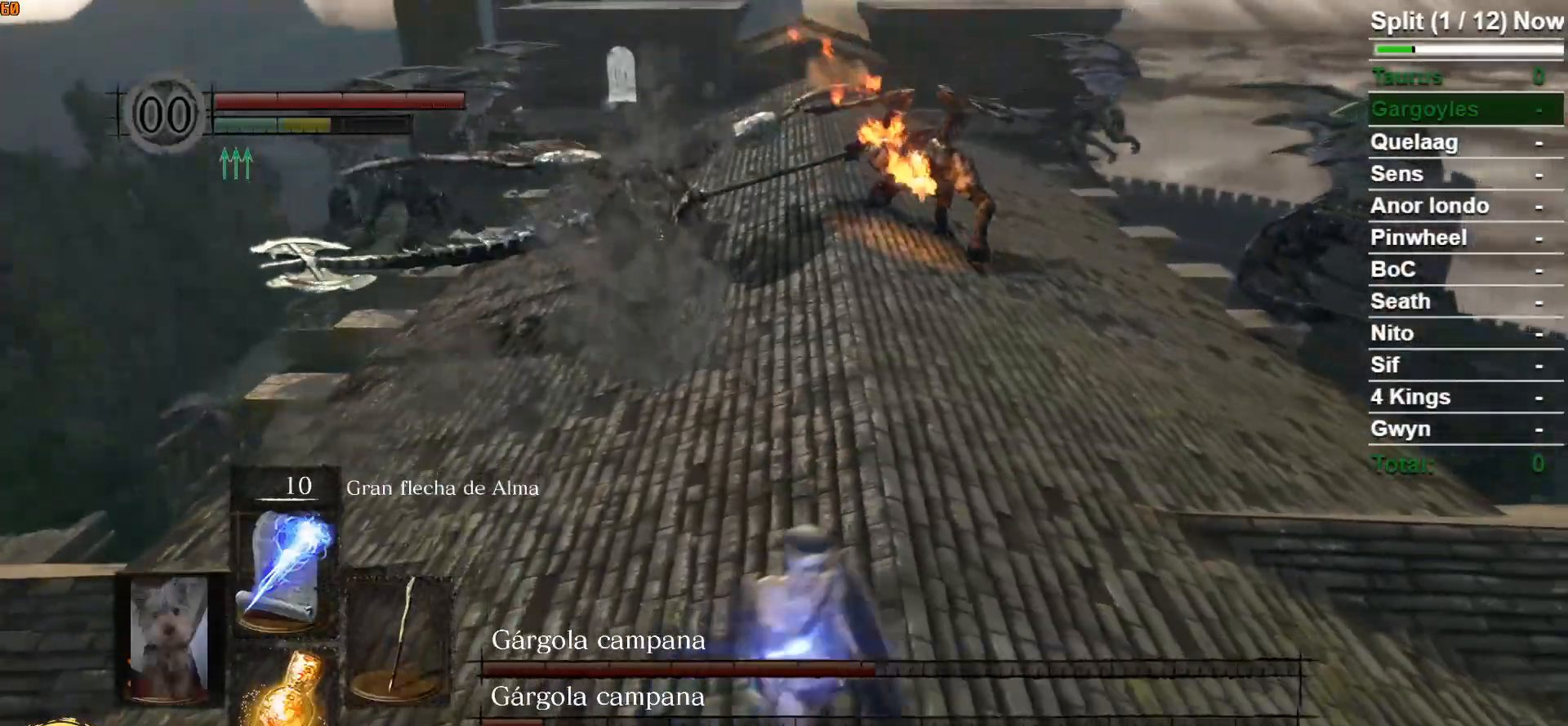
{"buttons": [], "left_stick": "center", "right_stick": "center", "events": [[17, "left_stick", "right"], [83, "R3", "down"], [183, "R3", "up"], [267, "left_stick", "down-right"], [283, "right_stick", "up-left"], [367, "left_stick", "center"], [450, "right_stick", "center"]]}
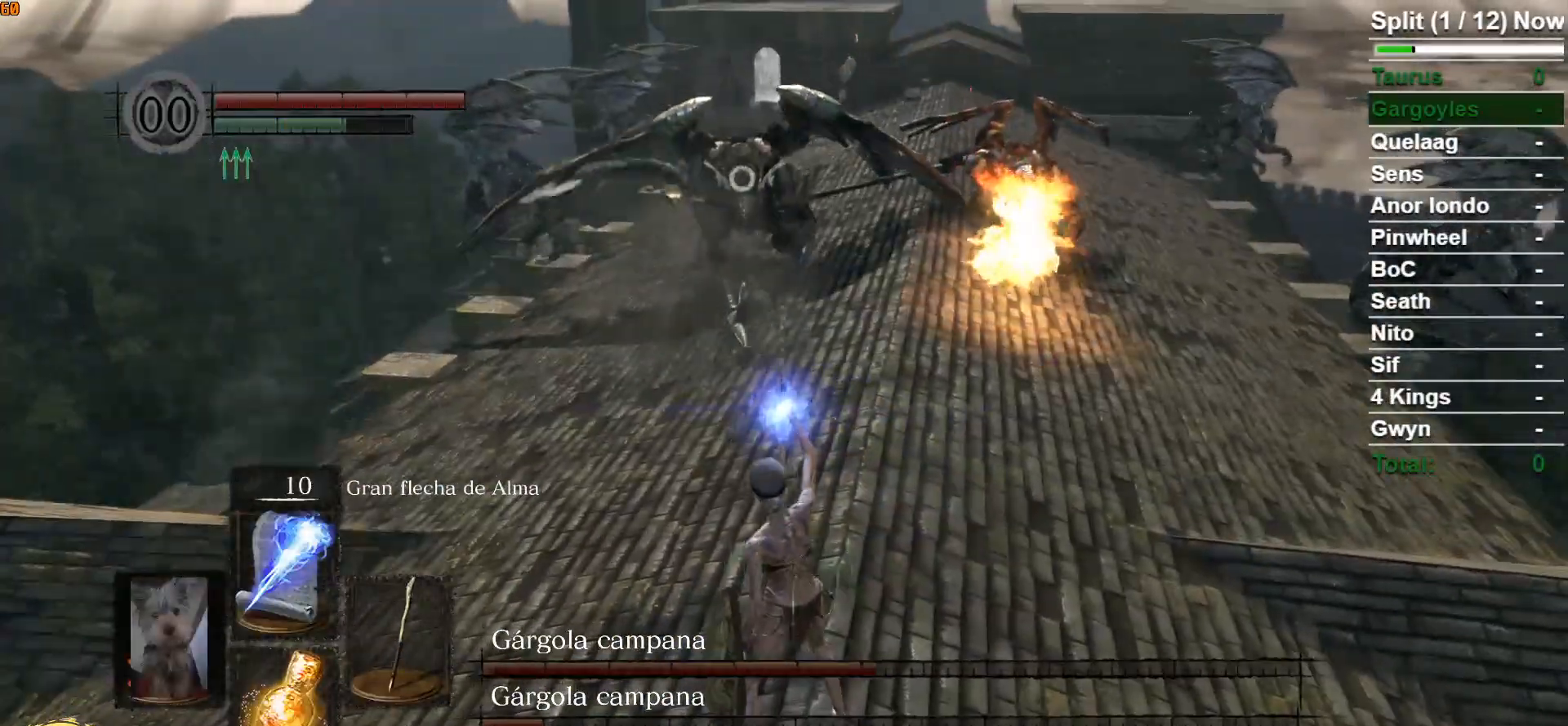
{"buttons": [], "left_stick": "center", "right_stick": "center", "events": []}
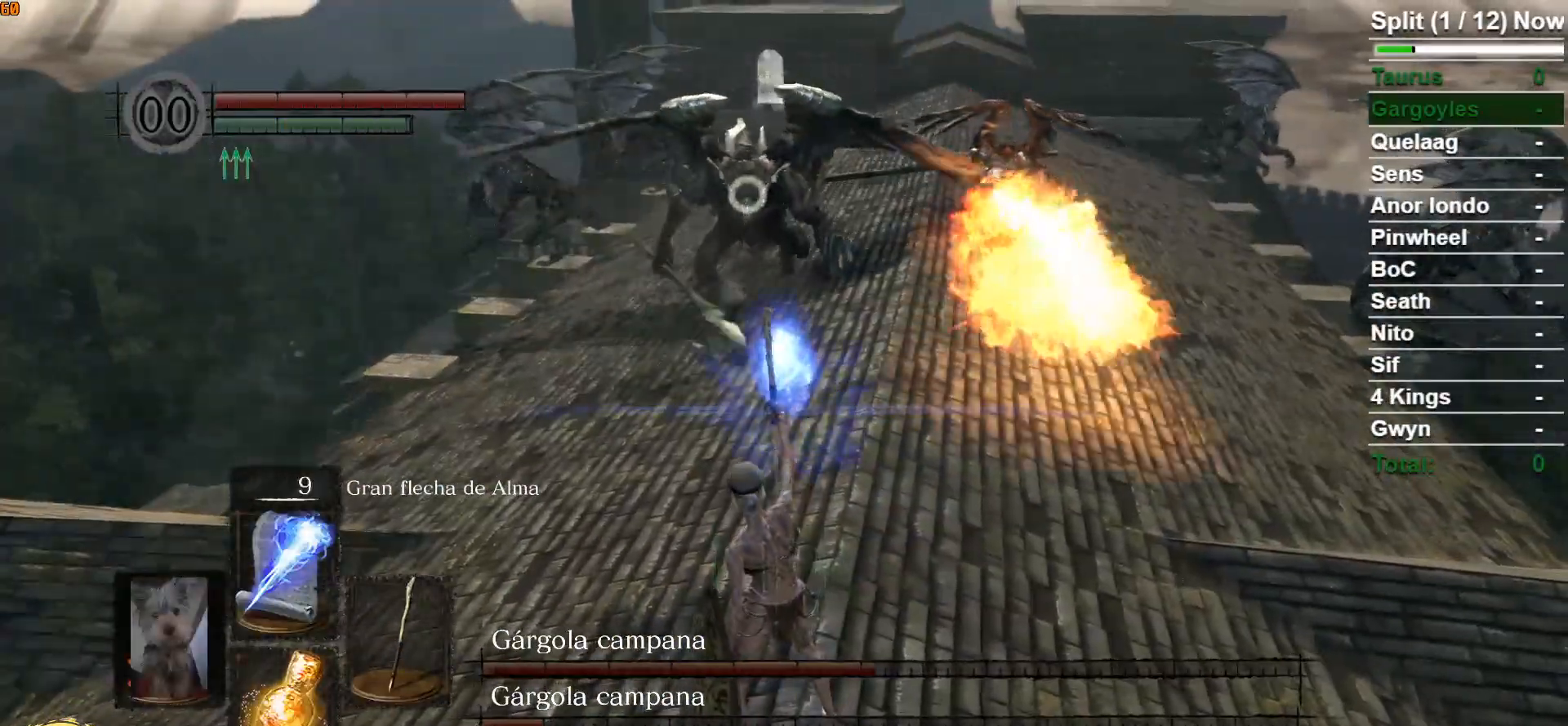
{"buttons": [], "left_stick": "down", "right_stick": "center", "events": [[167, "left_stick", "down"], [217, "R3", "down"], [217, "right_stick", "left"], [267, "R3", "up"], [367, "right_stick", "center"]]}